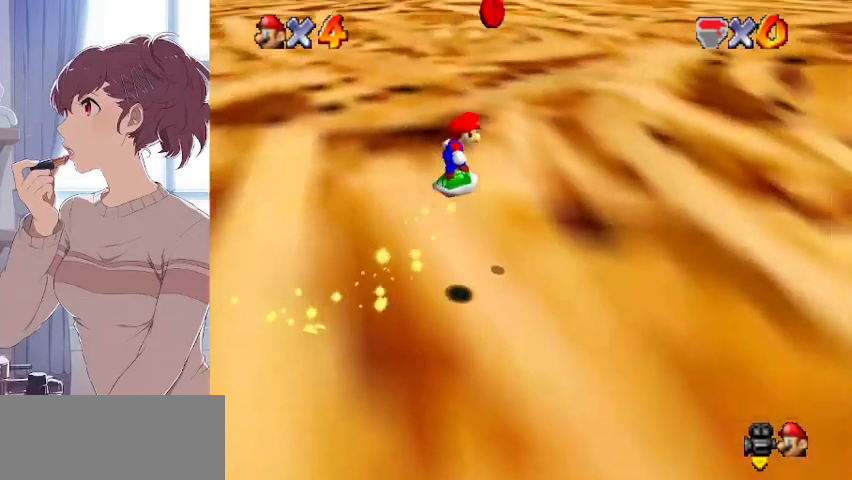
Gameplay with a controller (Nintendo layout); each line is a JSON object with the inputs held at the frame after it. "events" lists button and stick changes between this image and that frame as [ms after this image, input, new state], when the widget could be followed in between. Not read: L3 R3.
{"buttons": ["C_RIGHT"], "left_stick": "up-left", "events": [[33, "left_stick", "up"], [167, "left_stick", "up-left"], [400, "A", "up"], [500, "C_RIGHT", "down"]]}
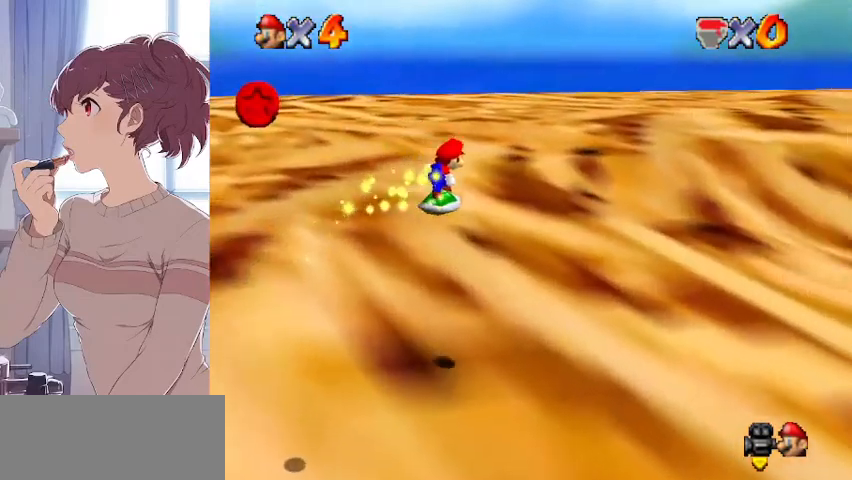
{"buttons": [], "left_stick": "up-left", "events": [[133, "C_RIGHT", "up"], [167, "C_RIGHT", "down"], [267, "C_RIGHT", "up"], [333, "C_RIGHT", "down"], [433, "C_RIGHT", "up"]]}
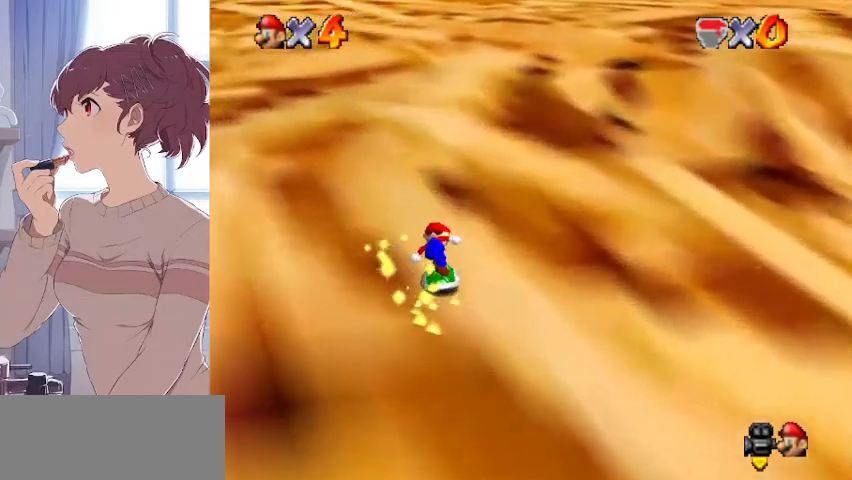
{"buttons": [], "left_stick": "up-left", "events": [[33, "C_RIGHT", "down"], [100, "C_RIGHT", "up"], [200, "C_RIGHT", "down"], [300, "C_RIGHT", "up"]]}
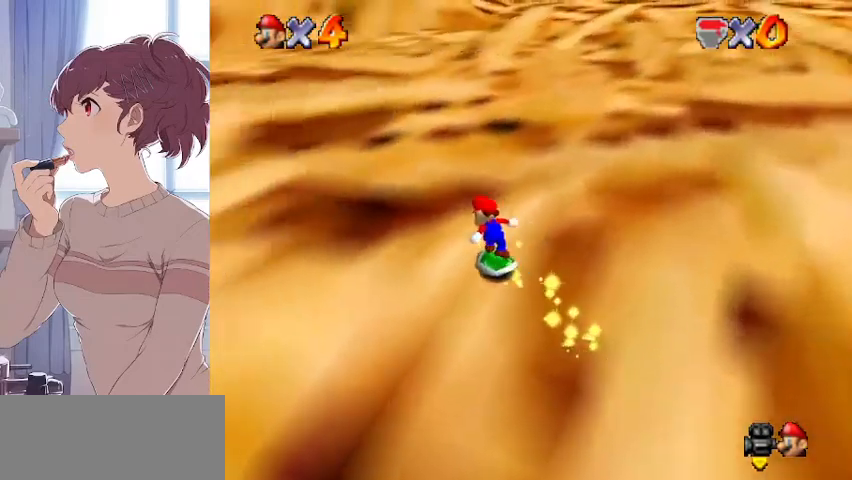
{"buttons": ["A"], "left_stick": "down-left", "events": [[133, "left_stick", "left"], [267, "left_stick", "down-left"], [500, "A", "down"]]}
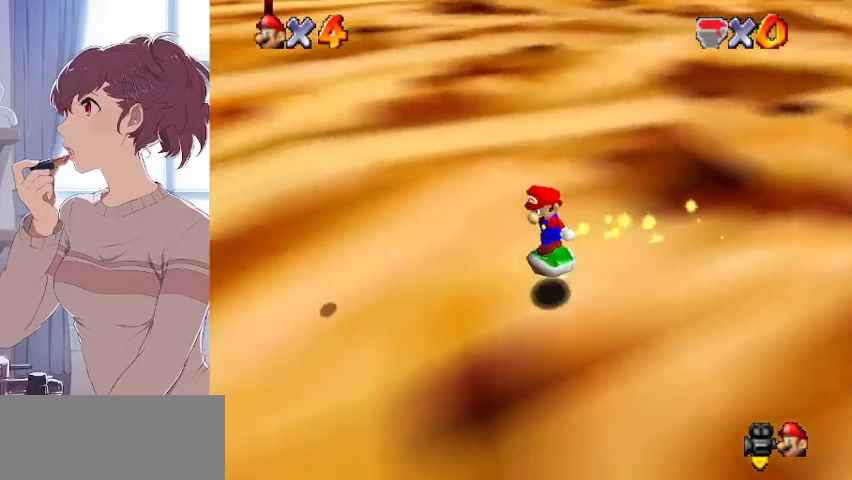
{"buttons": ["A"], "left_stick": "up-left", "events": [[200, "left_stick", "up-left"]]}
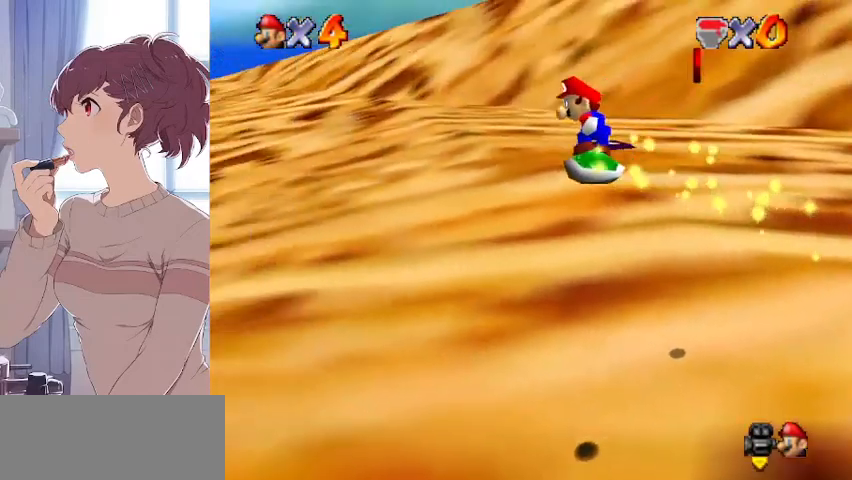
{"buttons": ["C_LEFT"], "left_stick": "up", "events": [[33, "A", "up"], [100, "left_stick", "up"], [133, "C_LEFT", "down"], [267, "C_LEFT", "up"], [333, "C_LEFT", "down"], [433, "C_LEFT", "up"], [500, "C_LEFT", "down"]]}
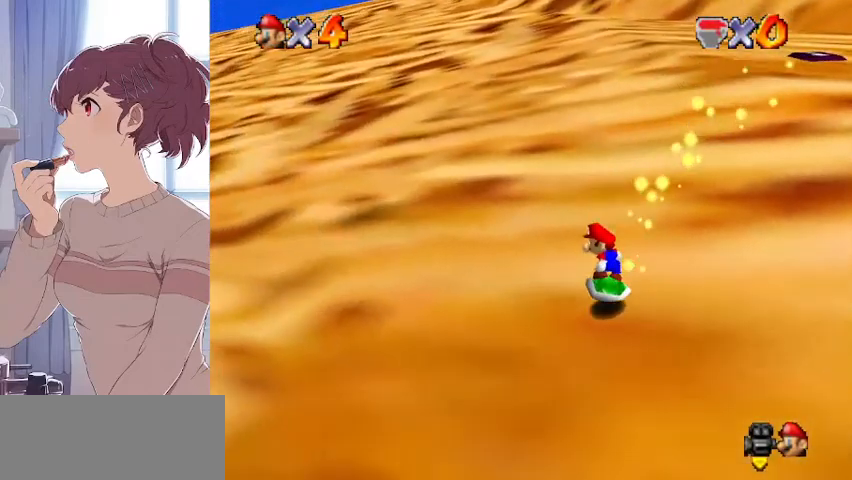
{"buttons": ["C_LEFT"], "left_stick": "up-right", "events": [[100, "C_LEFT", "up"], [200, "C_LEFT", "down"], [267, "left_stick", "up-right"], [300, "C_LEFT", "up"], [333, "C_LEFT", "down"], [433, "C_LEFT", "up"], [500, "C_LEFT", "down"]]}
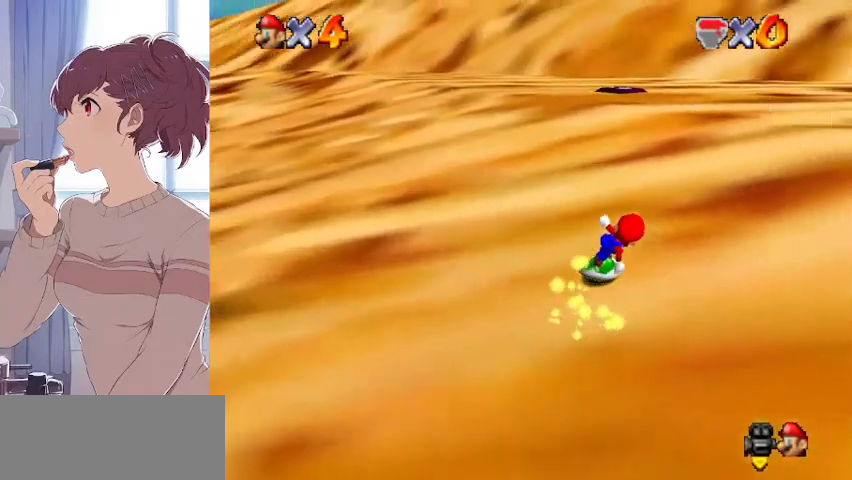
{"buttons": [], "left_stick": "up-right", "events": [[133, "C_LEFT", "up"], [200, "A", "down"], [467, "A", "up"]]}
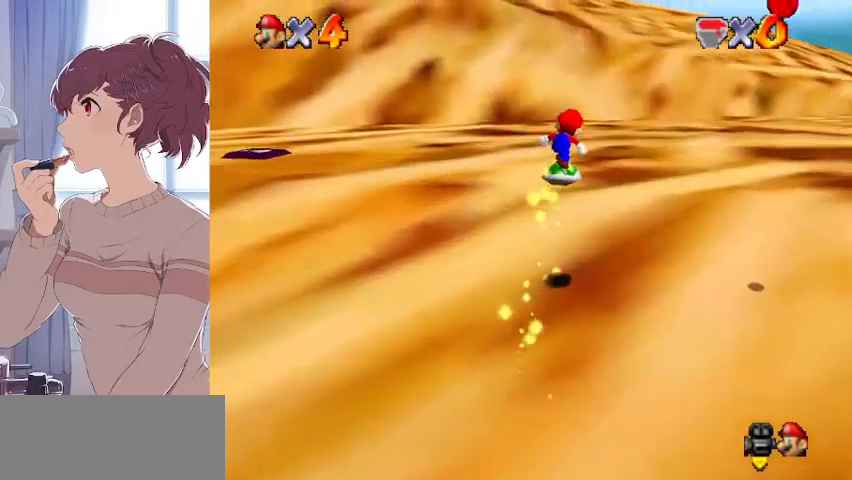
{"buttons": [], "left_stick": "up", "events": [[100, "C_LEFT", "down"], [200, "C_LEFT", "up"], [200, "left_stick", "up"], [300, "C_LEFT", "down"], [400, "C_LEFT", "up"]]}
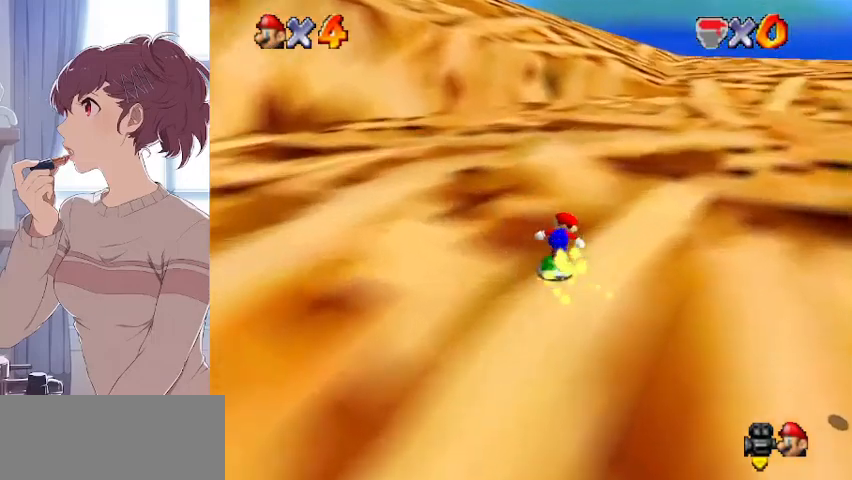
{"buttons": ["A"], "left_stick": "down-right", "events": [[33, "left_stick", "up-right"], [133, "left_stick", "right"], [267, "left_stick", "down-right"], [433, "A", "down"]]}
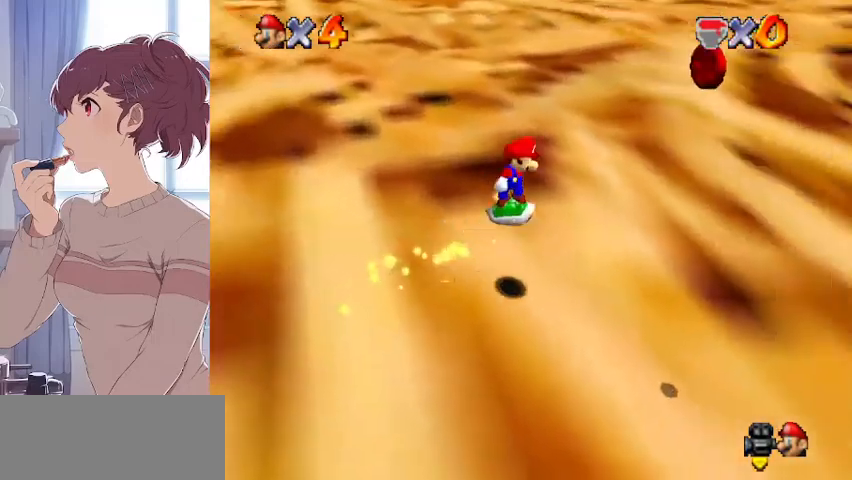
{"buttons": ["A"], "left_stick": "down", "events": [[333, "left_stick", "down"]]}
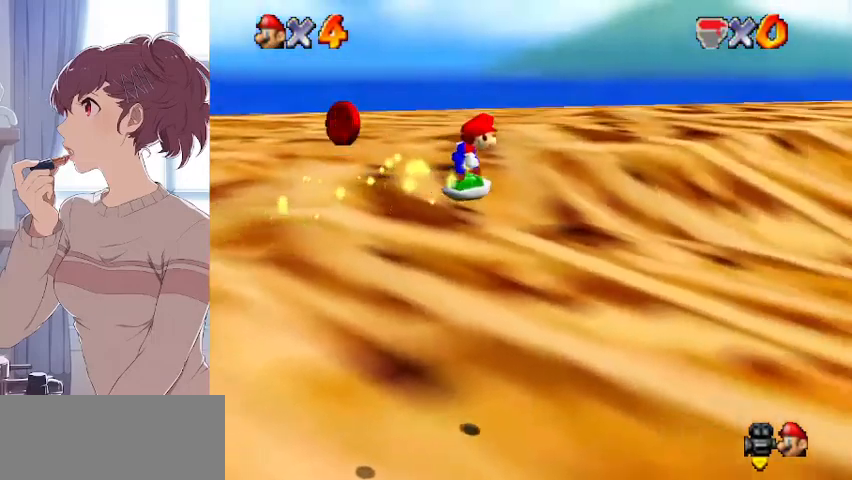
{"buttons": ["C_RIGHT"], "left_stick": "up", "events": [[33, "A", "up"], [167, "C_RIGHT", "down"], [233, "left_stick", "center"], [267, "C_RIGHT", "up"], [333, "C_RIGHT", "down"], [333, "left_stick", "up"], [433, "C_RIGHT", "up"], [500, "C_RIGHT", "down"]]}
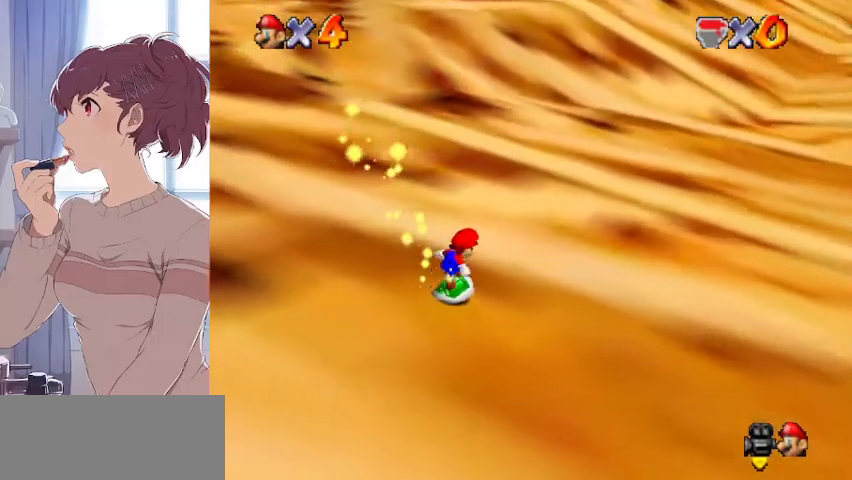
{"buttons": [], "left_stick": "up-left", "events": [[67, "left_stick", "up-left"], [100, "C_RIGHT", "up"], [167, "C_RIGHT", "down"], [267, "C_RIGHT", "up"], [333, "C_RIGHT", "down"], [433, "C_RIGHT", "up"]]}
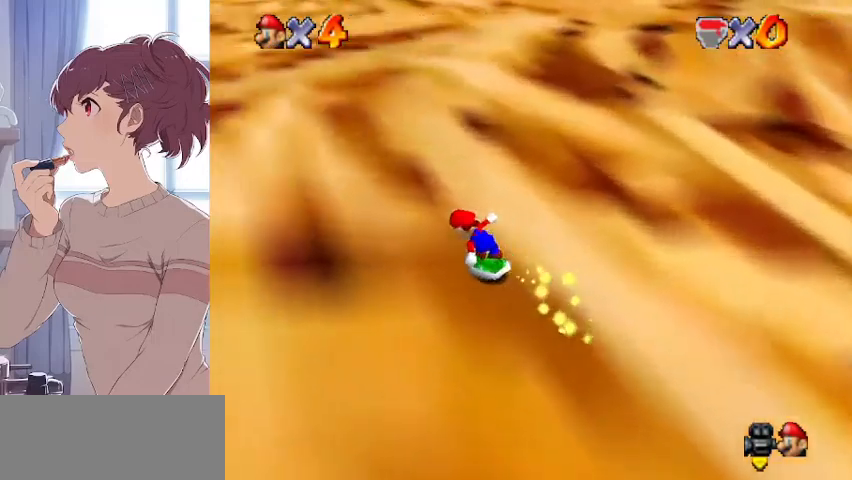
{"buttons": [], "left_stick": "up-left", "events": [[67, "A", "down"], [300, "A", "up"]]}
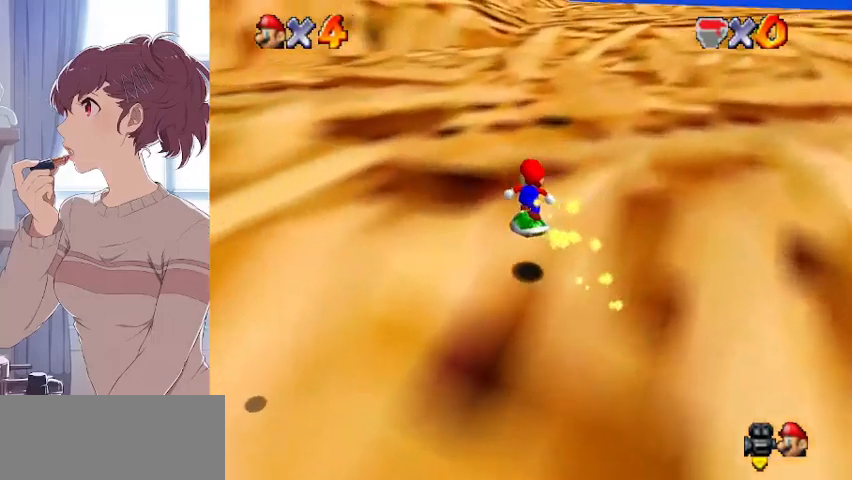
{"buttons": [], "left_stick": "down-left", "events": [[33, "left_stick", "up"], [333, "left_stick", "left"], [400, "left_stick", "down-left"]]}
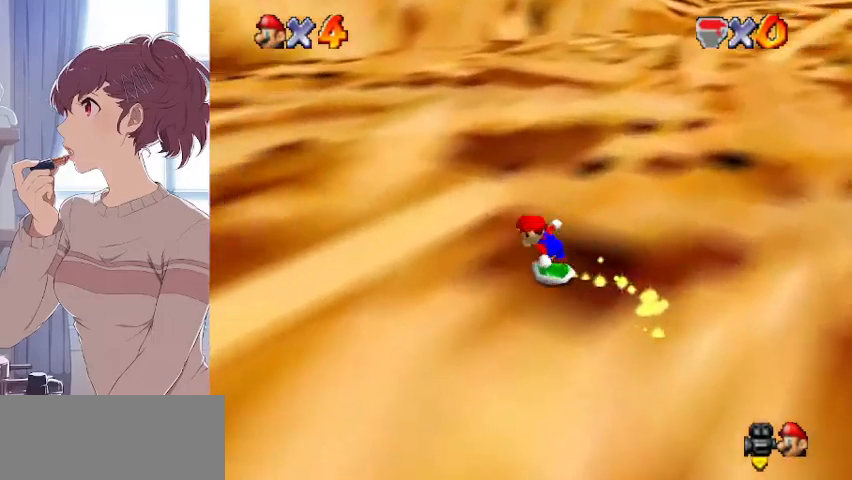
{"buttons": ["A"], "left_stick": "down", "events": [[233, "A", "down"], [500, "left_stick", "down"]]}
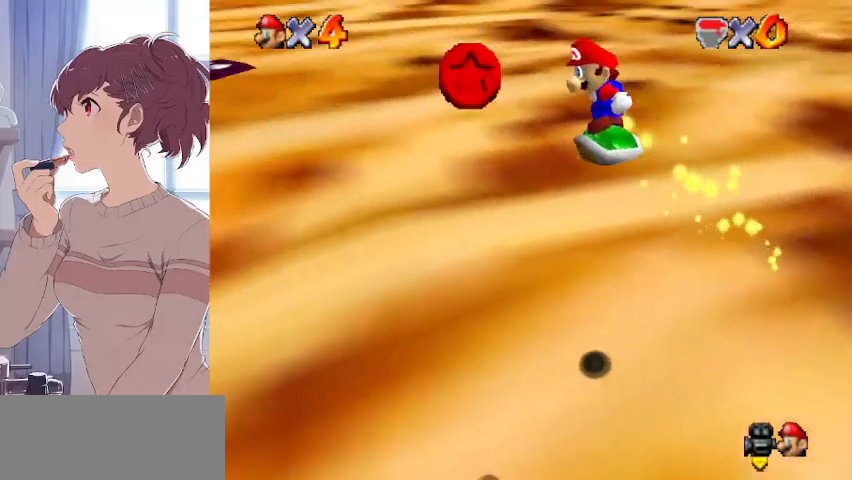
{"buttons": [], "left_stick": "up", "events": [[500, "A", "up"], [500, "left_stick", "up"]]}
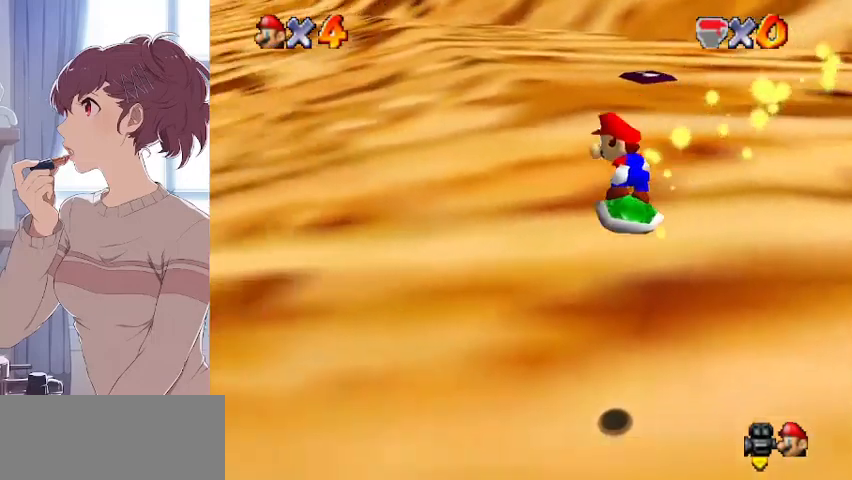
{"buttons": [], "left_stick": "up-right", "events": [[200, "C_LEFT", "down"], [267, "C_LEFT", "up"], [333, "left_stick", "up-right"], [367, "C_LEFT", "down"], [467, "C_LEFT", "up"]]}
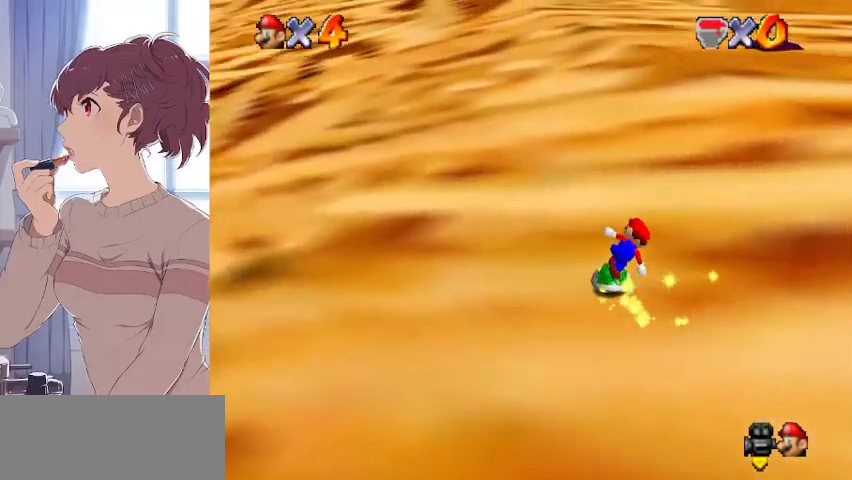
{"buttons": [], "left_stick": "up", "events": [[33, "C_LEFT", "down"], [133, "C_LEFT", "up"], [300, "A", "down"], [300, "left_stick", "up"], [367, "A", "up"]]}
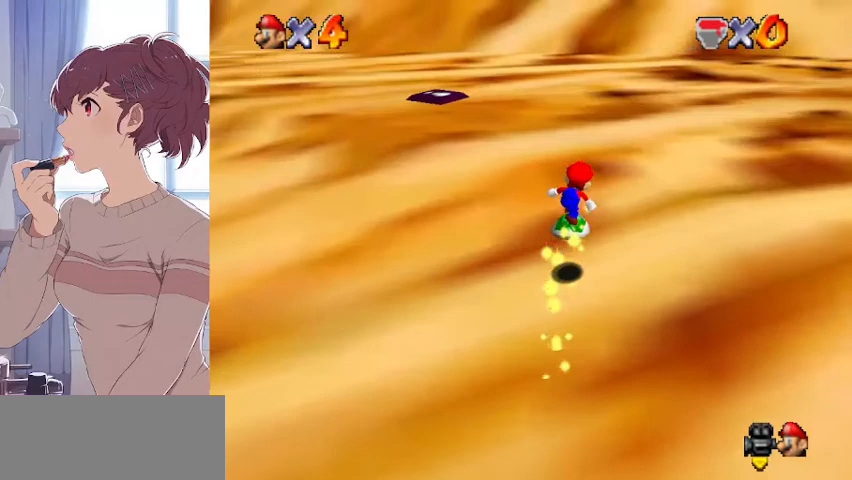
{"buttons": [], "left_stick": "up", "events": [[400, "A", "down"], [467, "A", "up"]]}
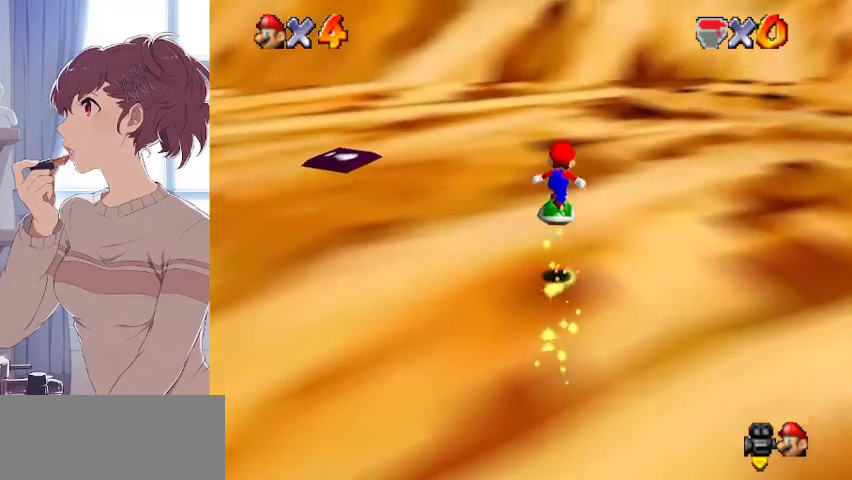
{"buttons": ["A"], "left_stick": "up", "events": [[133, "C_UP", "down"], [233, "C_UP", "up"], [500, "A", "down"]]}
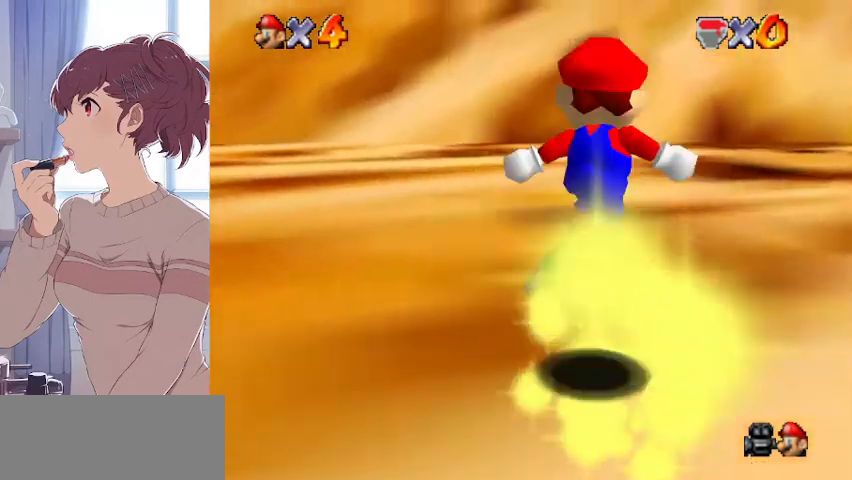
{"buttons": [], "left_stick": "up", "events": [[67, "A", "up"]]}
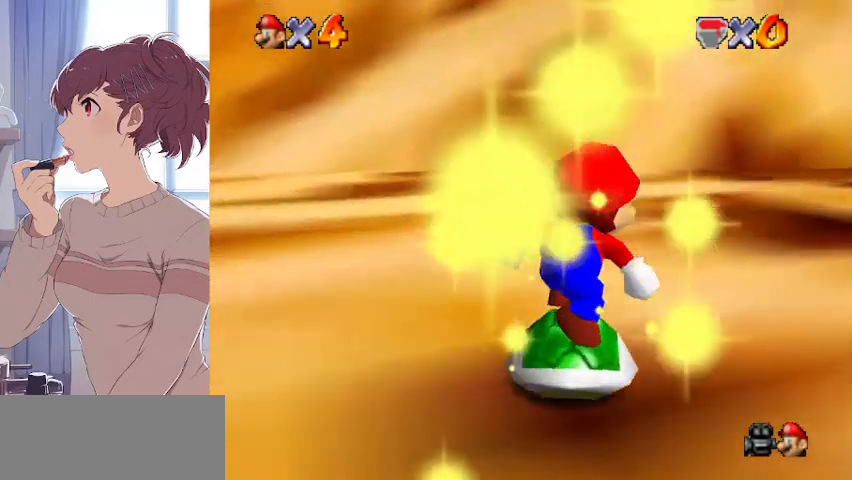
{"buttons": [], "left_stick": "up", "events": [[267, "A", "down"], [400, "A", "up"]]}
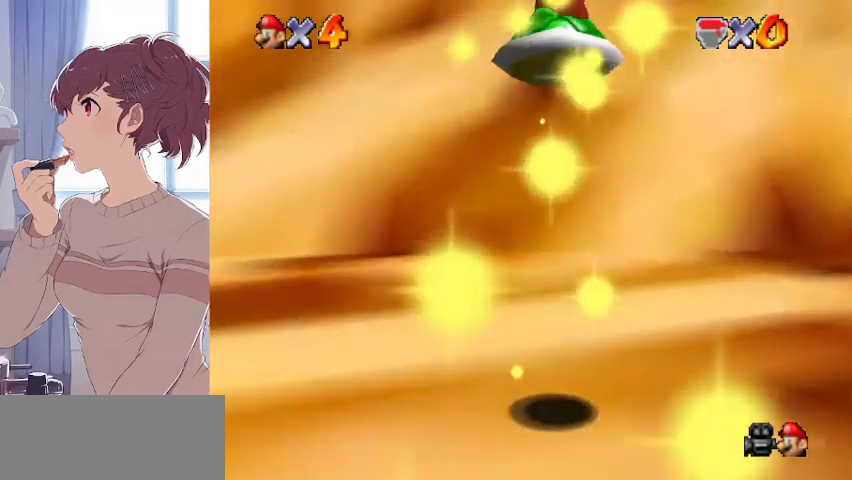
{"buttons": ["A"], "left_stick": "up", "events": [[433, "A", "down"]]}
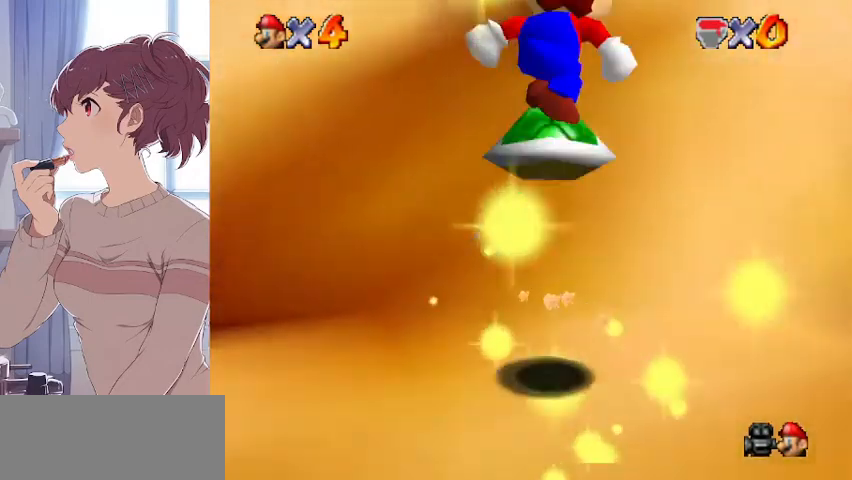
{"buttons": [], "left_stick": "center", "events": [[33, "left_stick", "center"], [100, "START", "down"], [300, "A", "up"], [300, "START", "up"]]}